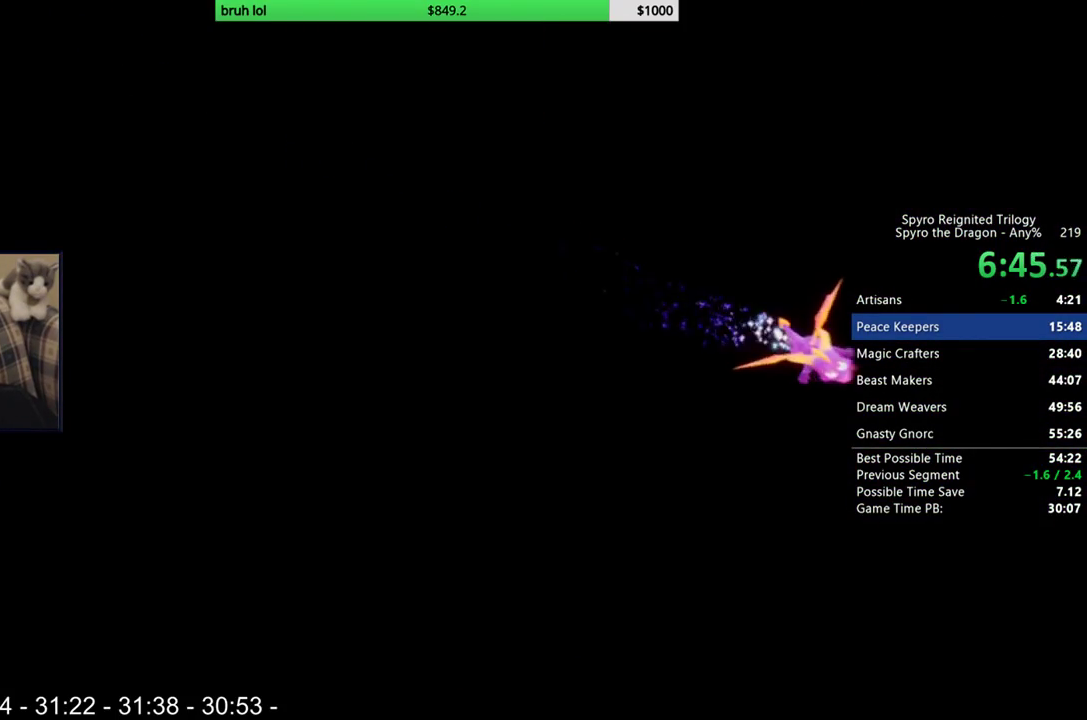
Gameplay with a controller (PlayStation layout); each line is a JSON object with the inputs held at the frame after it. "events" lists button and stick changes between this image and that frame as [ms after this image, input, new state], when the widget could be followed in between. This overlay highlights the sticks when they move; stick clicks (L3 R3) are not distinguishable. Not read: L3 R3.
{"buttons": ["DPAD_RIGHT"], "left_stick": "center", "right_stick": "center", "events": [[217, "DPAD_LEFT", "down"], [350, "DPAD_LEFT", "up"], [417, "DPAD_RIGHT", "down"]]}
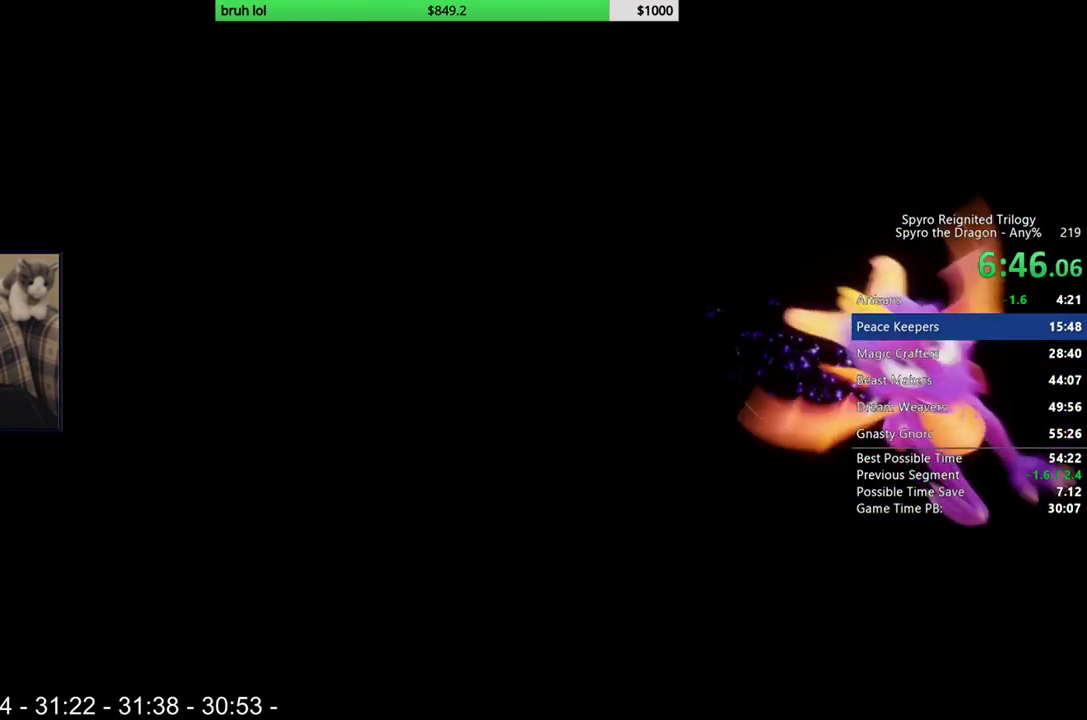
{"buttons": ["DPAD_RIGHT"], "left_stick": "center", "right_stick": "center"}
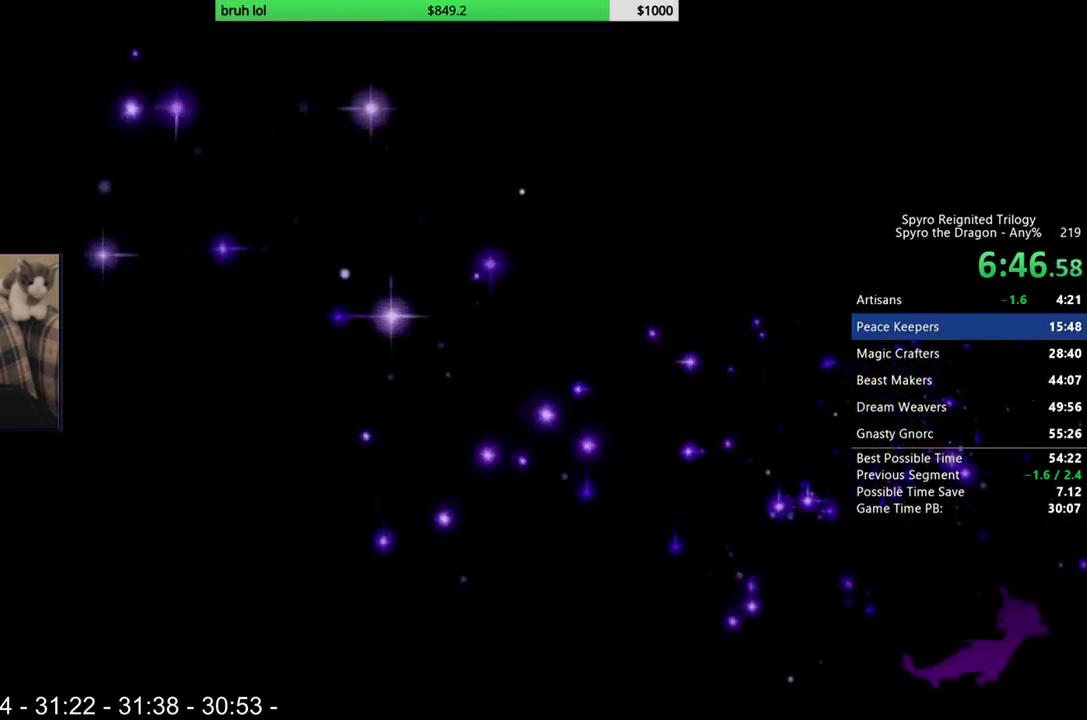
{"buttons": ["DPAD_RIGHT"], "left_stick": "center", "right_stick": "center"}
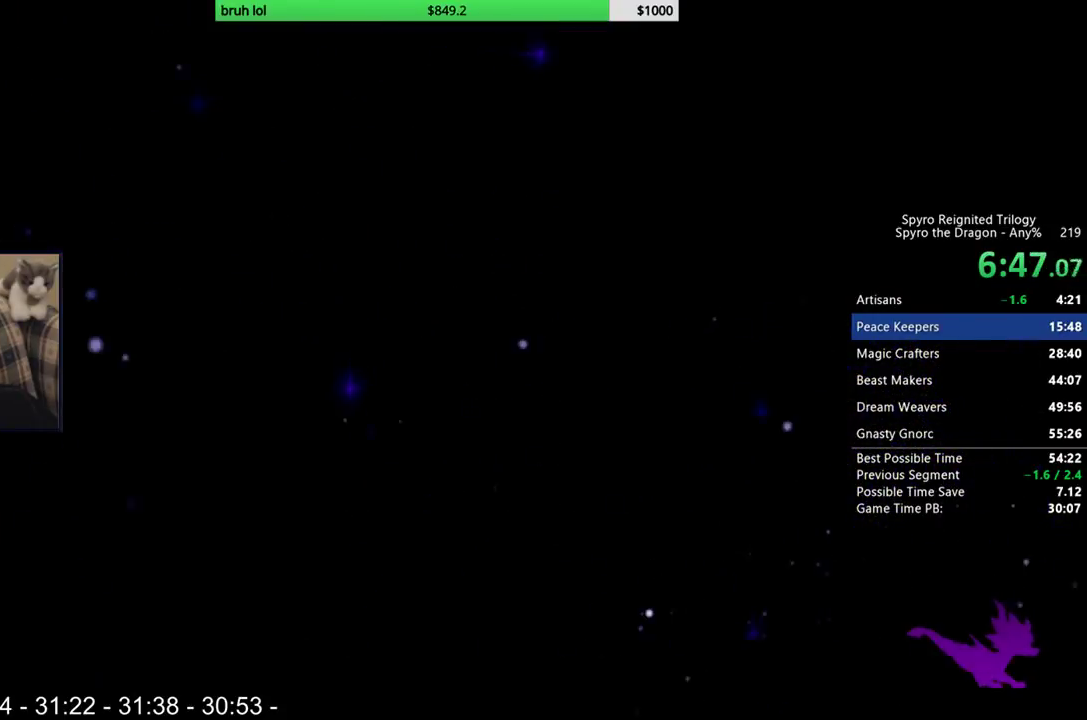
{"buttons": [], "left_stick": "center", "right_stick": "center", "events": [[50, "DPAD_LEFT", "down"], [50, "DPAD_RIGHT", "up"], [150, "DPAD_DOWN", "down"], [150, "DPAD_LEFT", "up"], [150, "DPAD_RIGHT", "down"], [217, "DPAD_DOWN", "up"], [250, "DPAD_RIGHT", "up"]]}
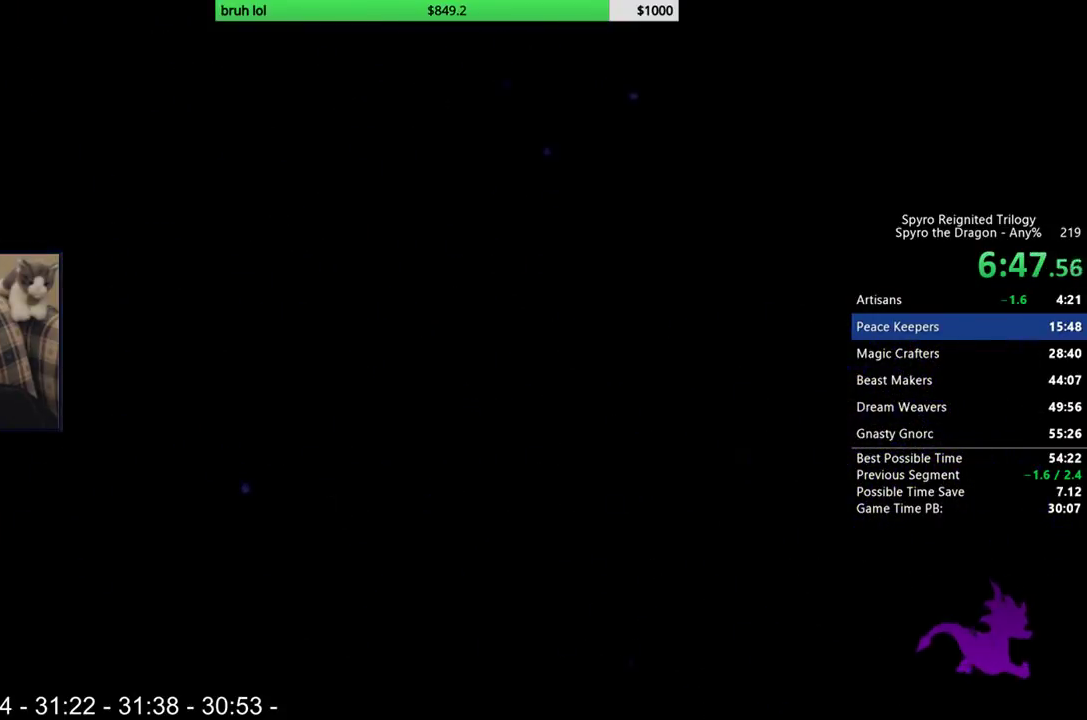
{"buttons": ["DPAD_UP", "DPAD_RIGHT"], "left_stick": "center", "right_stick": "center", "events": [[183, "DPAD_UP", "down"], [250, "DPAD_LEFT", "down"], [350, "DPAD_LEFT", "up"], [483, "DPAD_RIGHT", "down"]]}
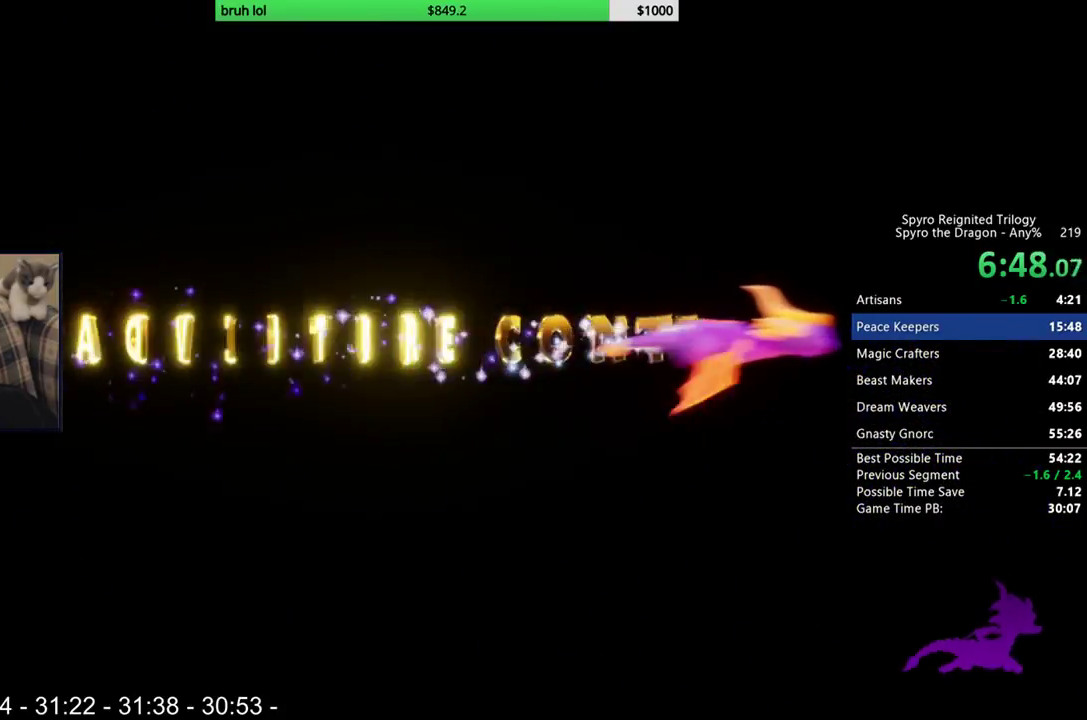
{"buttons": ["DPAD_UP", "DPAD_LEFT"], "left_stick": "center", "right_stick": "center", "events": [[50, "DPAD_UP", "up"], [117, "DPAD_DOWN", "down"], [317, "DPAD_RIGHT", "up"], [350, "DPAD_LEFT", "down"], [417, "DPAD_DOWN", "up"], [450, "DPAD_UP", "down"]]}
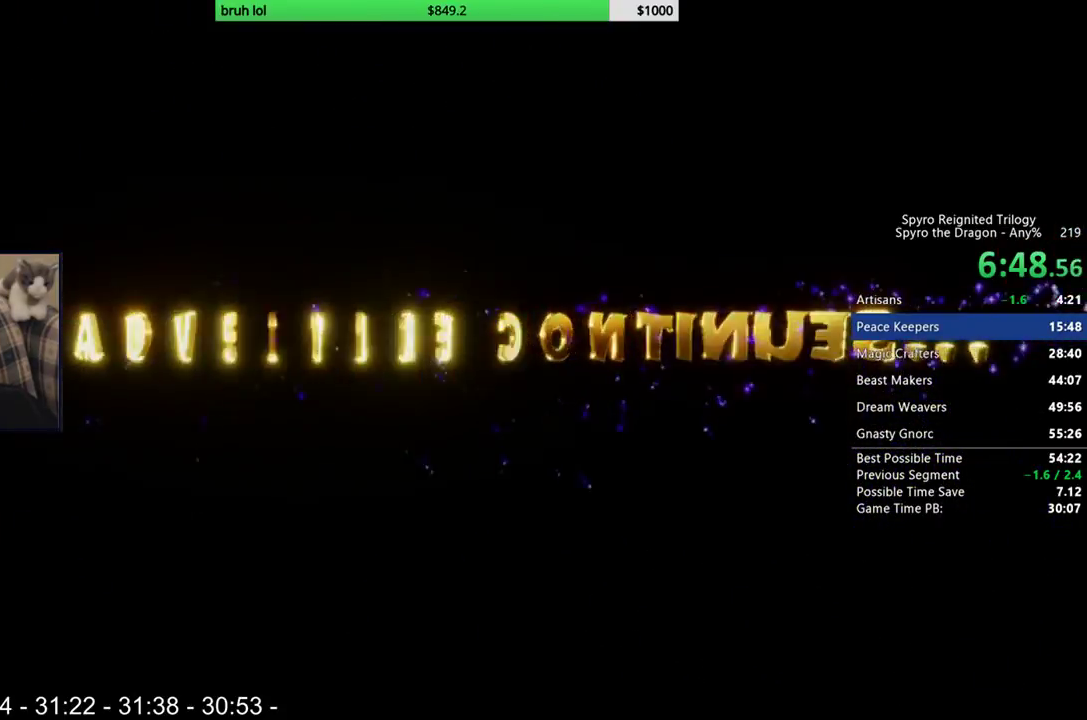
{"buttons": ["DPAD_DOWN", "DPAD_RIGHT"], "left_stick": "center", "right_stick": "center"}
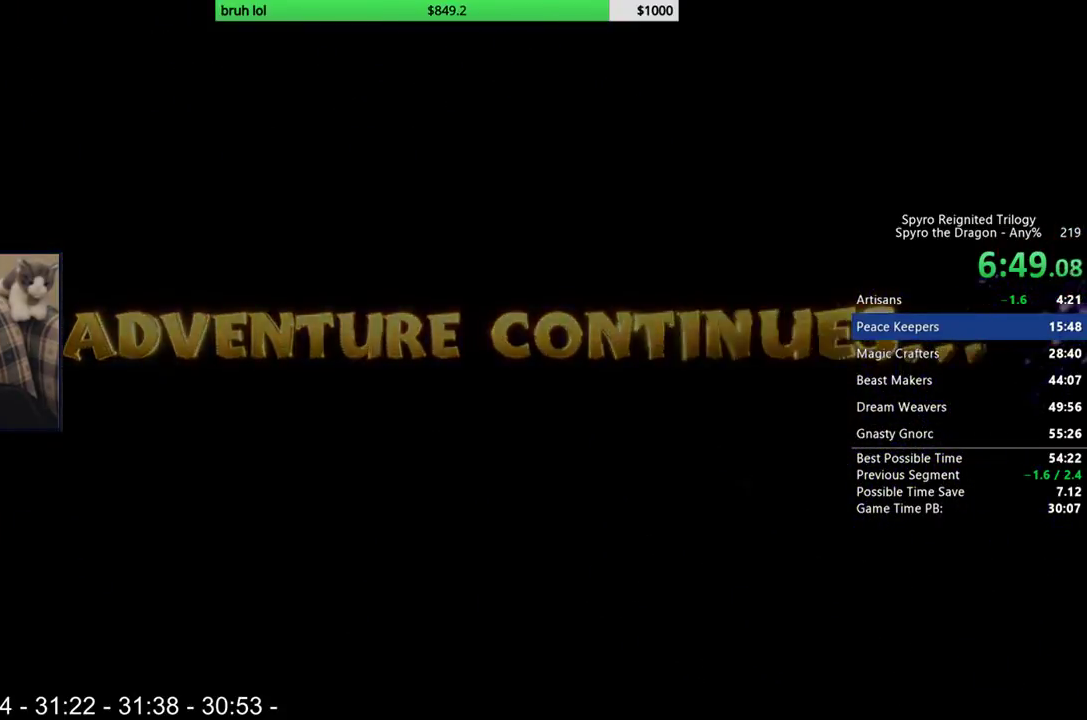
{"buttons": ["DPAD_DOWN", "DPAD_RIGHT"], "left_stick": "center", "right_stick": "center"}
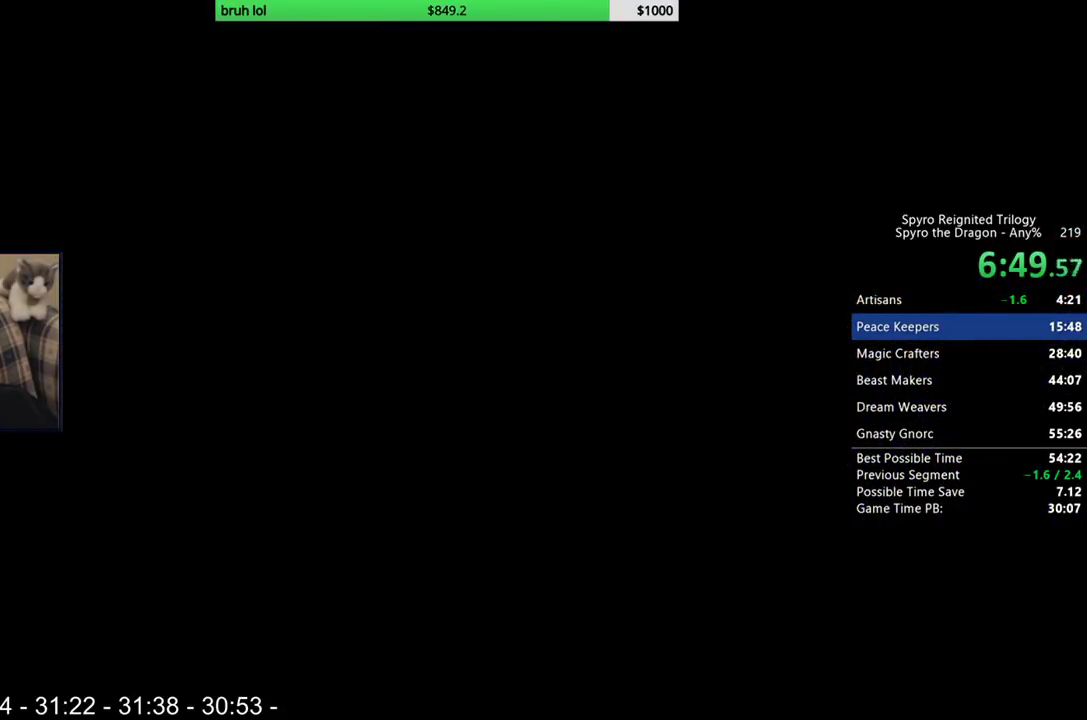
{"buttons": ["DPAD_DOWN", "DPAD_RIGHT"], "left_stick": "center", "right_stick": "center", "events": [[17, "DPAD_RIGHT", "up"], [117, "DPAD_RIGHT", "down"], [183, "DPAD_RIGHT", "up"], [217, "DPAD_DOWN", "up"], [217, "DPAD_LEFT", "down"], [283, "DPAD_DOWN", "down"], [283, "DPAD_LEFT", "up"], [283, "DPAD_RIGHT", "down"], [383, "DPAD_DOWN", "up"], [383, "DPAD_RIGHT", "up"], [450, "DPAD_DOWN", "down"], [450, "DPAD_RIGHT", "down"]]}
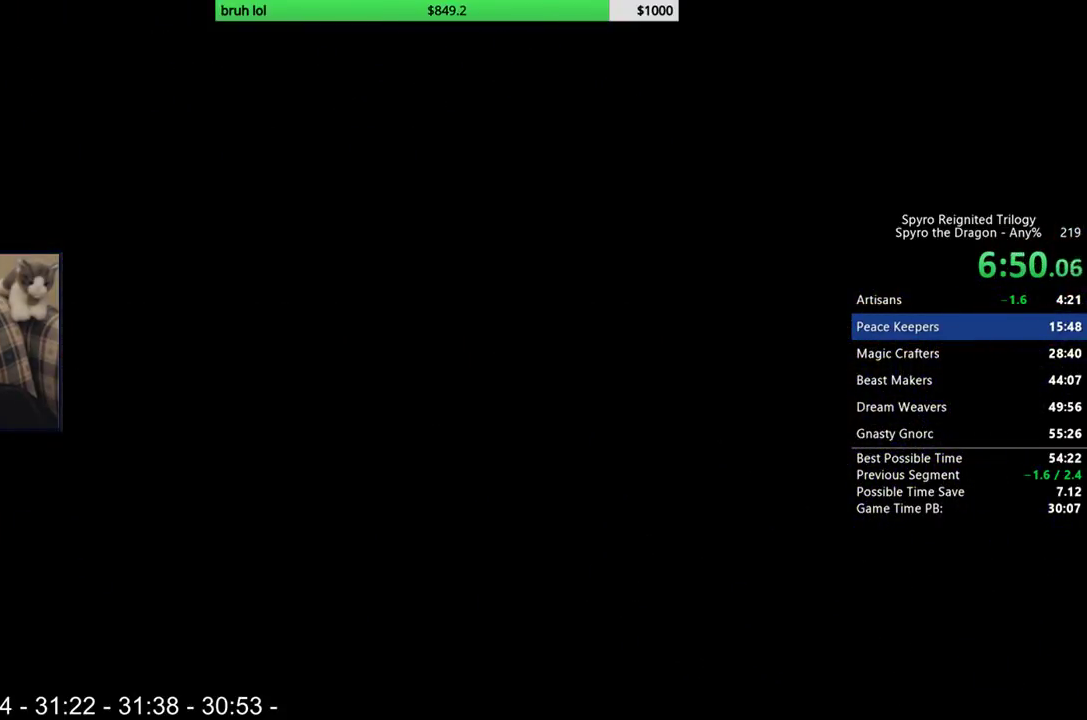
{"buttons": [], "left_stick": "center", "right_stick": "center", "events": [[83, "DPAD_DOWN", "up"], [117, "DPAD_RIGHT", "up"]]}